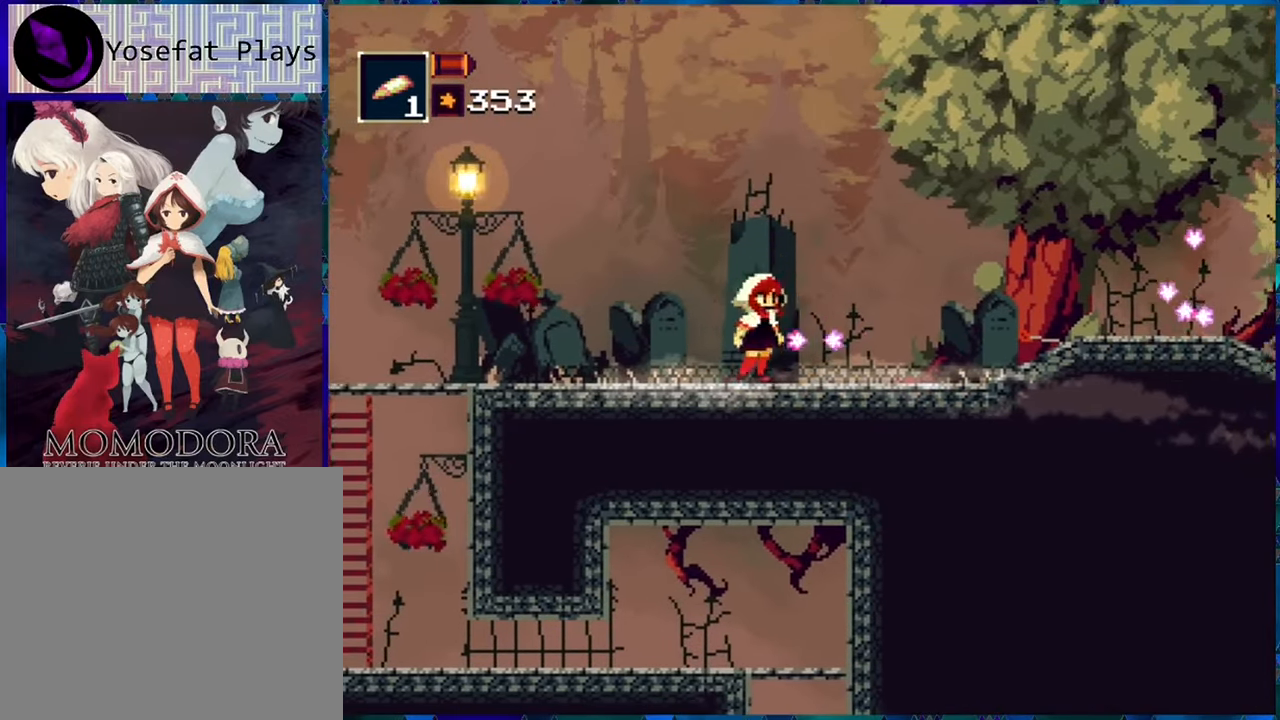
Gameplay with a controller (Nintendo layout); each line is a JSON object with the inputs held at the frame after it. "events" lists button and stick changes between this image and that frame as [ms after this image, input, new state], when the widget could be followed in between. Not read: L3 R3.
{"buttons": ["R1", "DPAD_RIGHT"], "left_stick": "center", "right_stick": "center", "events": []}
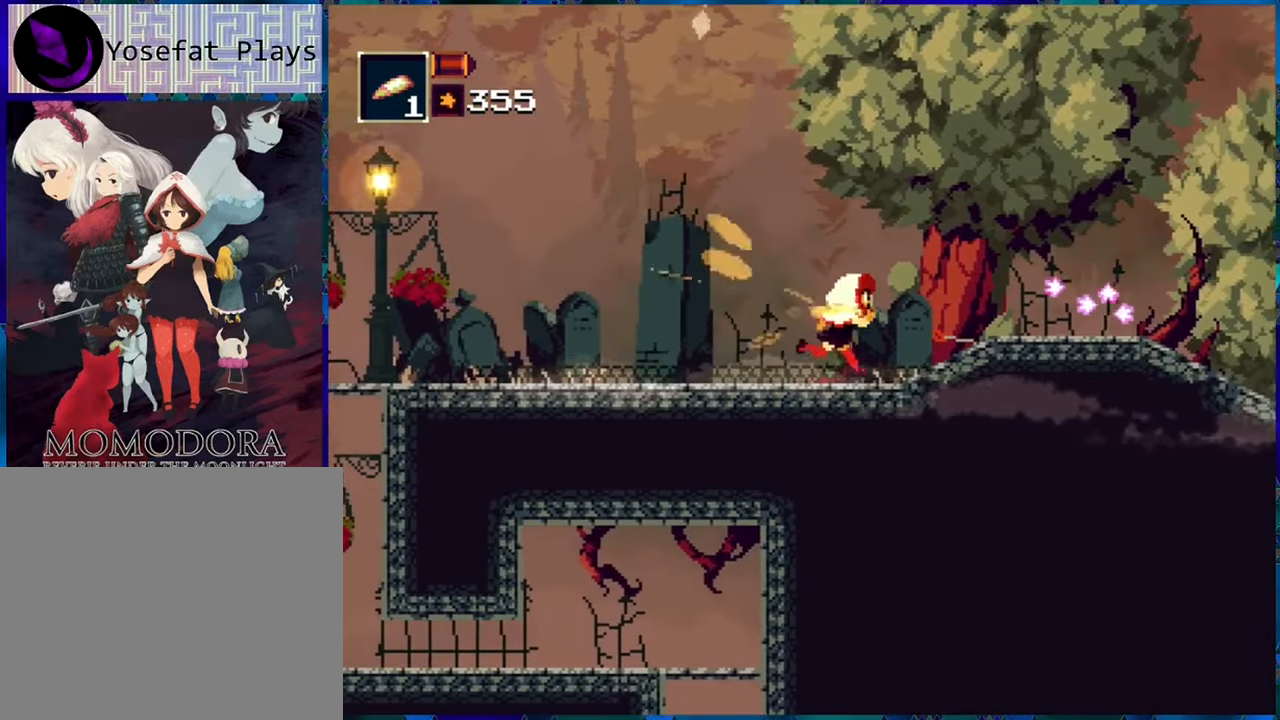
{"buttons": ["R1", "DPAD_RIGHT"], "left_stick": "center", "right_stick": "center", "events": []}
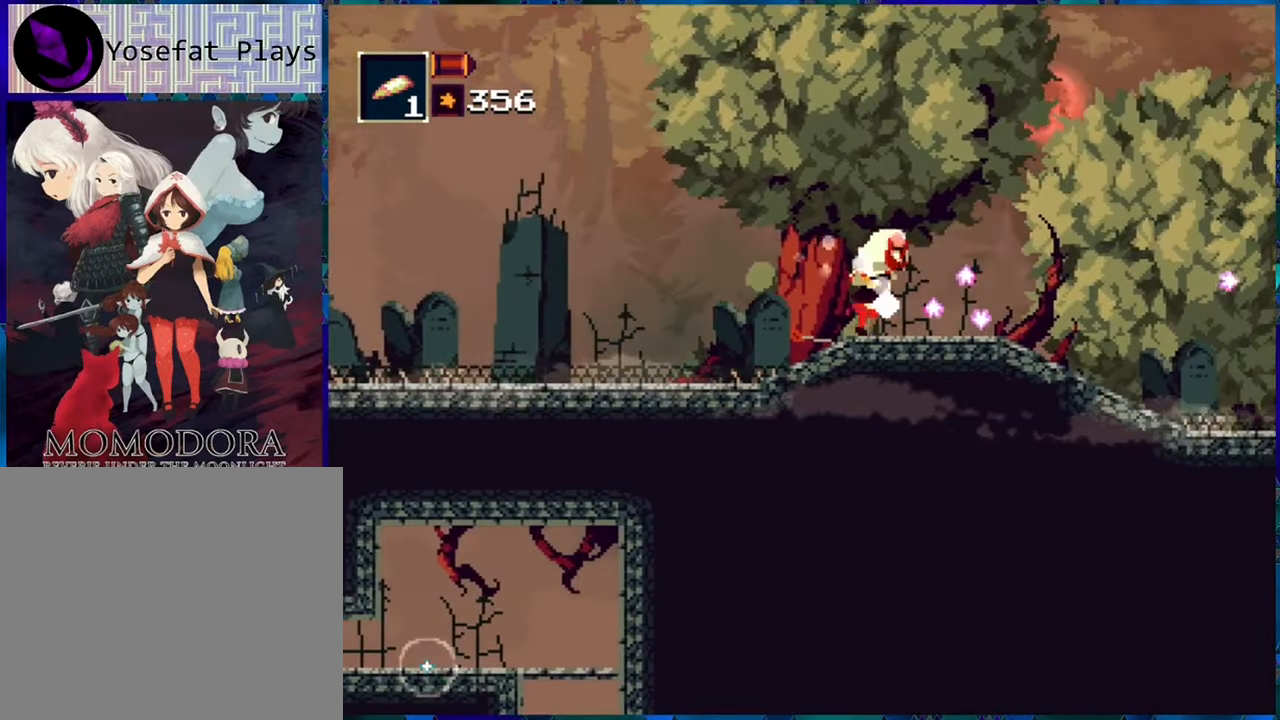
{"buttons": ["R1", "DPAD_RIGHT"], "left_stick": "center", "right_stick": "center", "events": []}
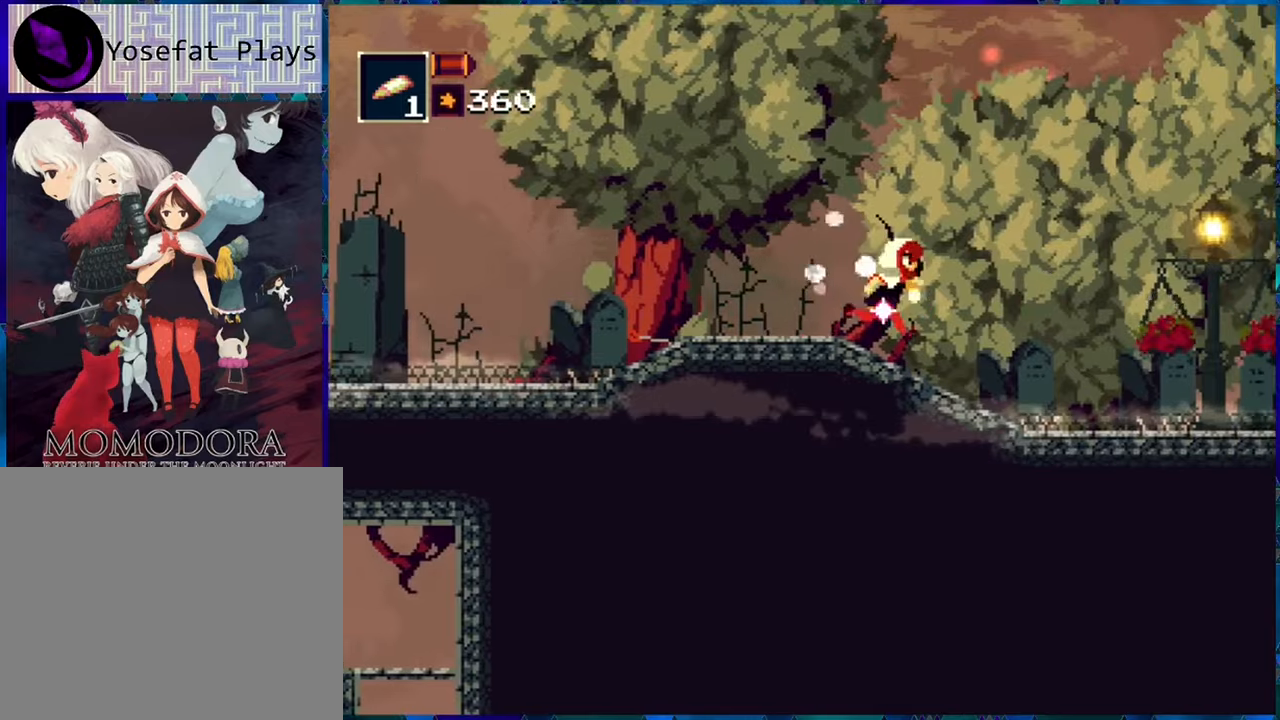
{"buttons": ["R1", "DPAD_RIGHT"], "left_stick": "center", "right_stick": "center", "events": []}
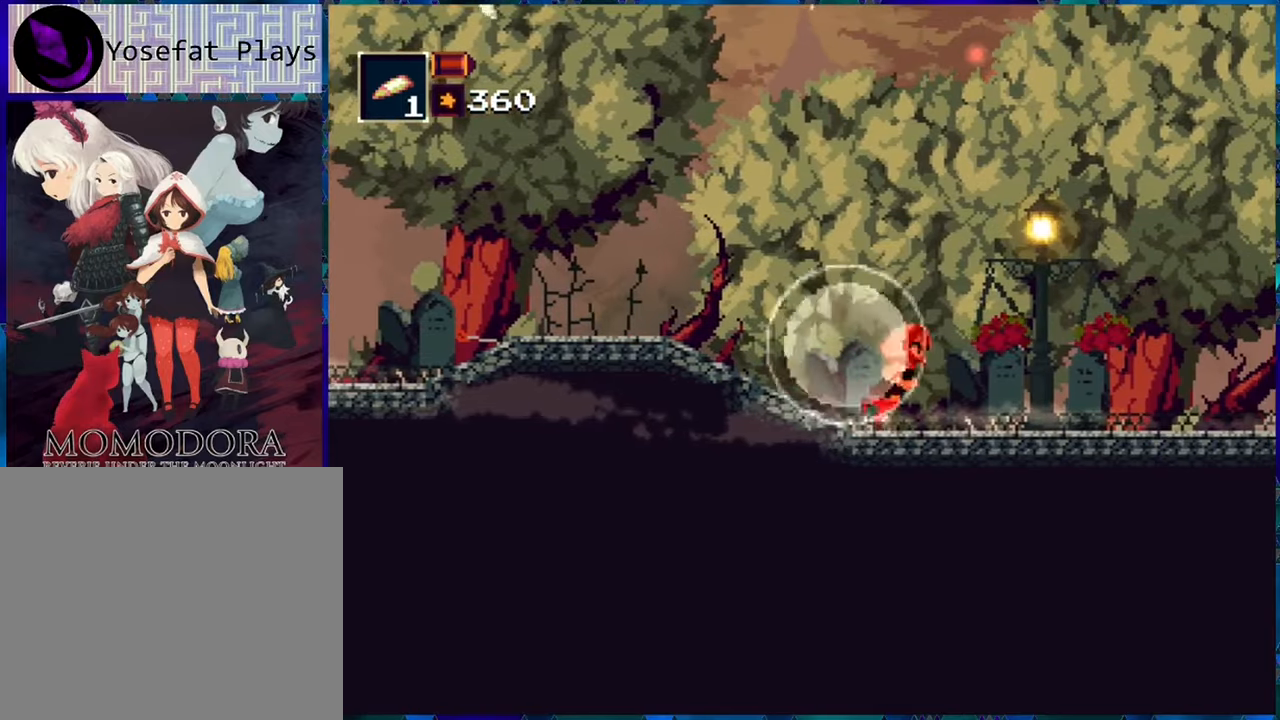
{"buttons": ["R1", "DPAD_RIGHT"], "left_stick": "center", "right_stick": "center", "events": []}
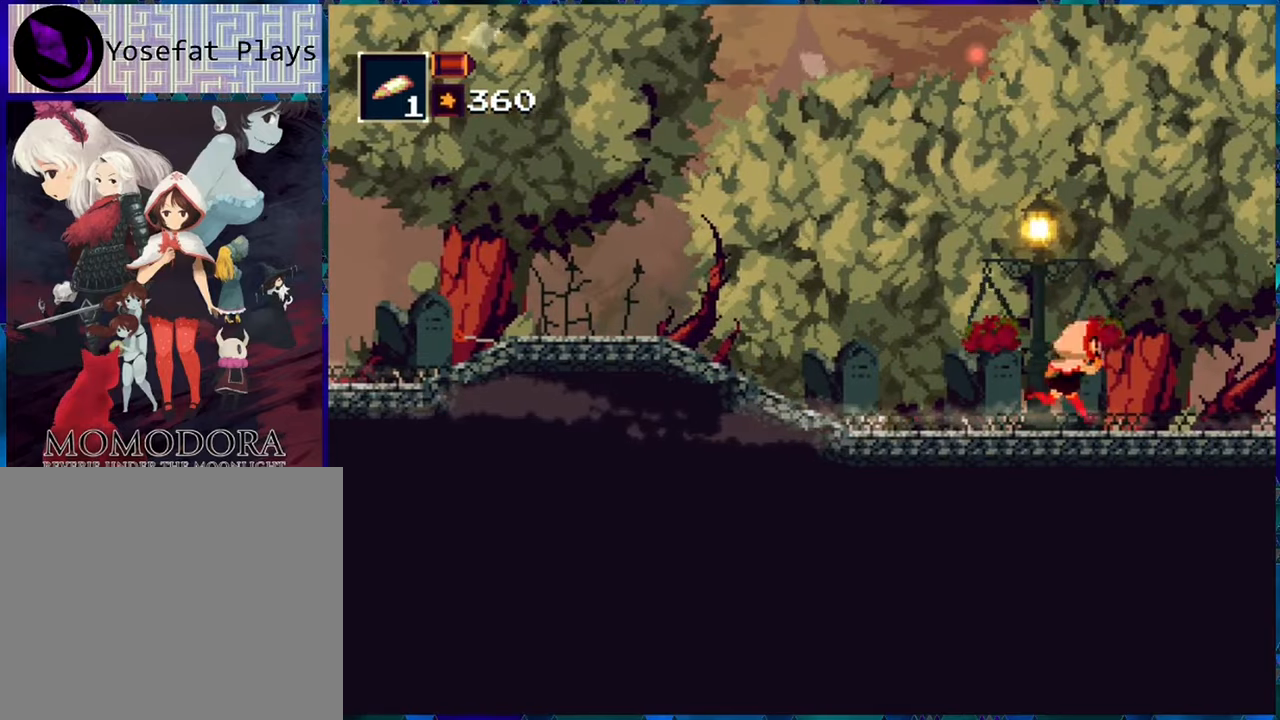
{"buttons": ["R1", "DPAD_RIGHT"], "left_stick": "center", "right_stick": "center", "events": []}
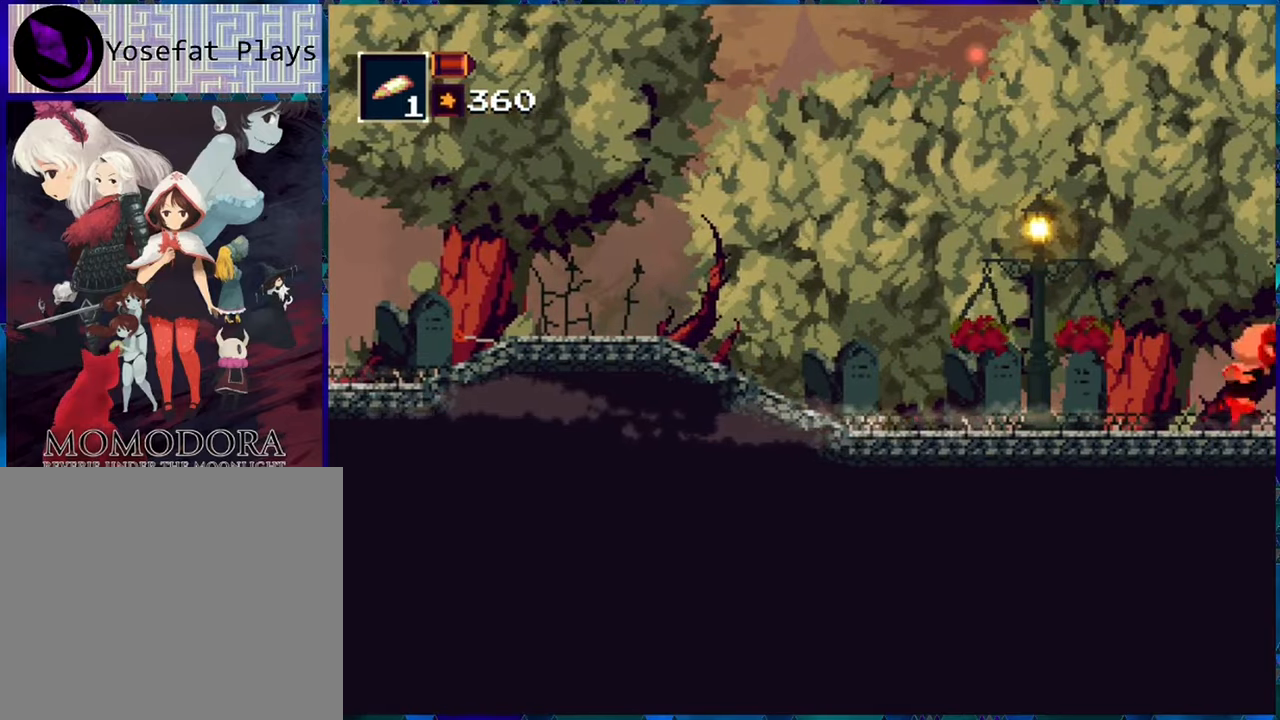
{"buttons": ["R1"], "left_stick": "center", "right_stick": "center", "events": [[167, "DPAD_RIGHT", "up"]]}
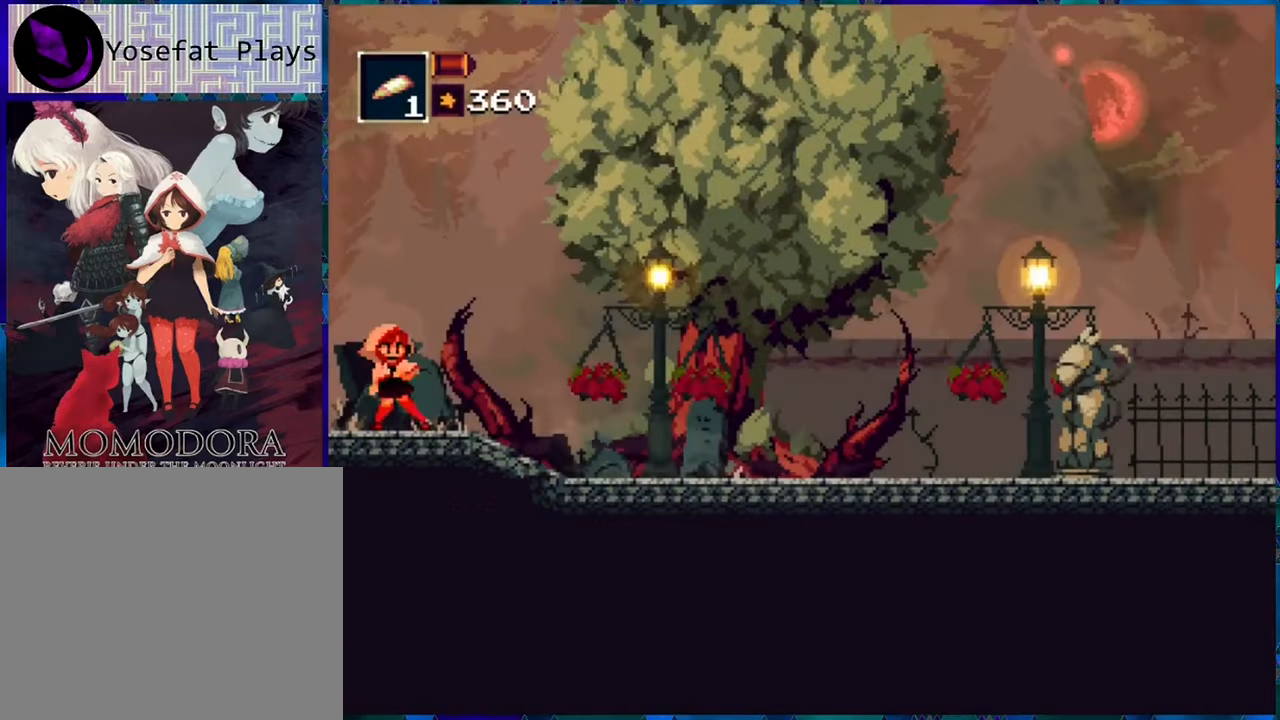
{"buttons": ["R1", "DPAD_RIGHT"], "left_stick": "center", "right_stick": "center", "events": [[33, "DPAD_RIGHT", "down"]]}
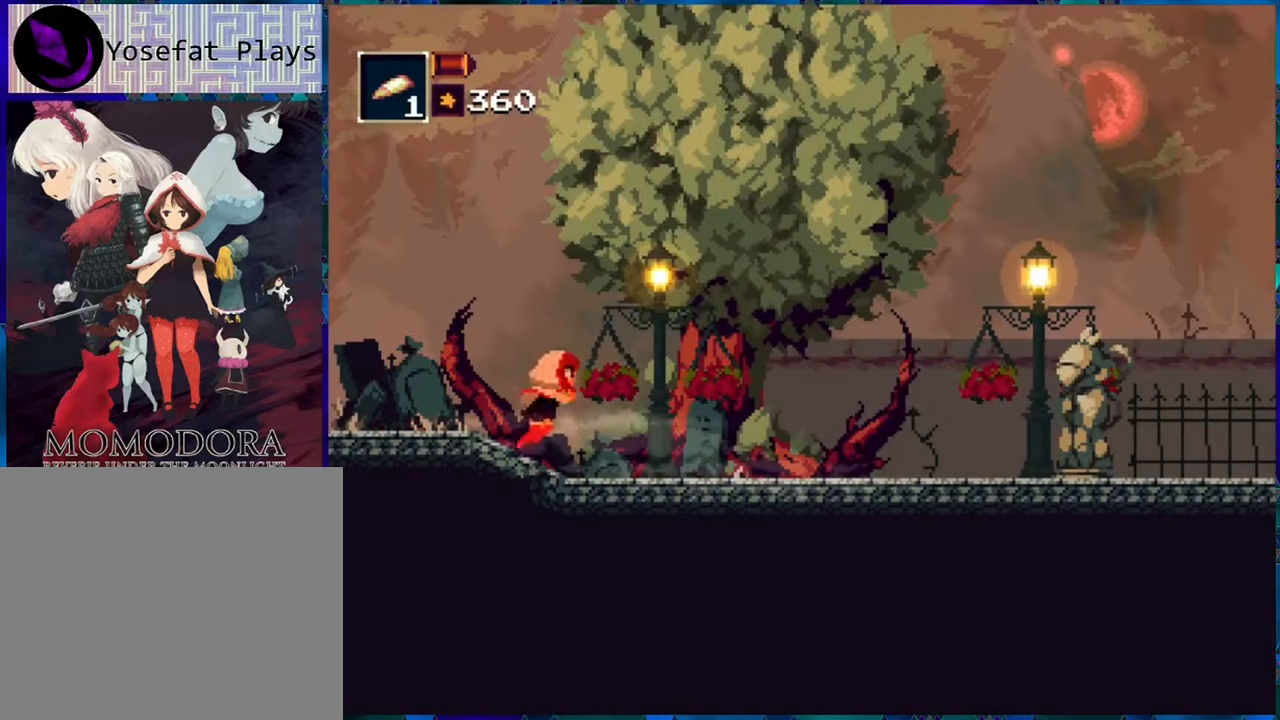
{"buttons": ["R1", "DPAD_RIGHT"], "left_stick": "center", "right_stick": "center", "events": []}
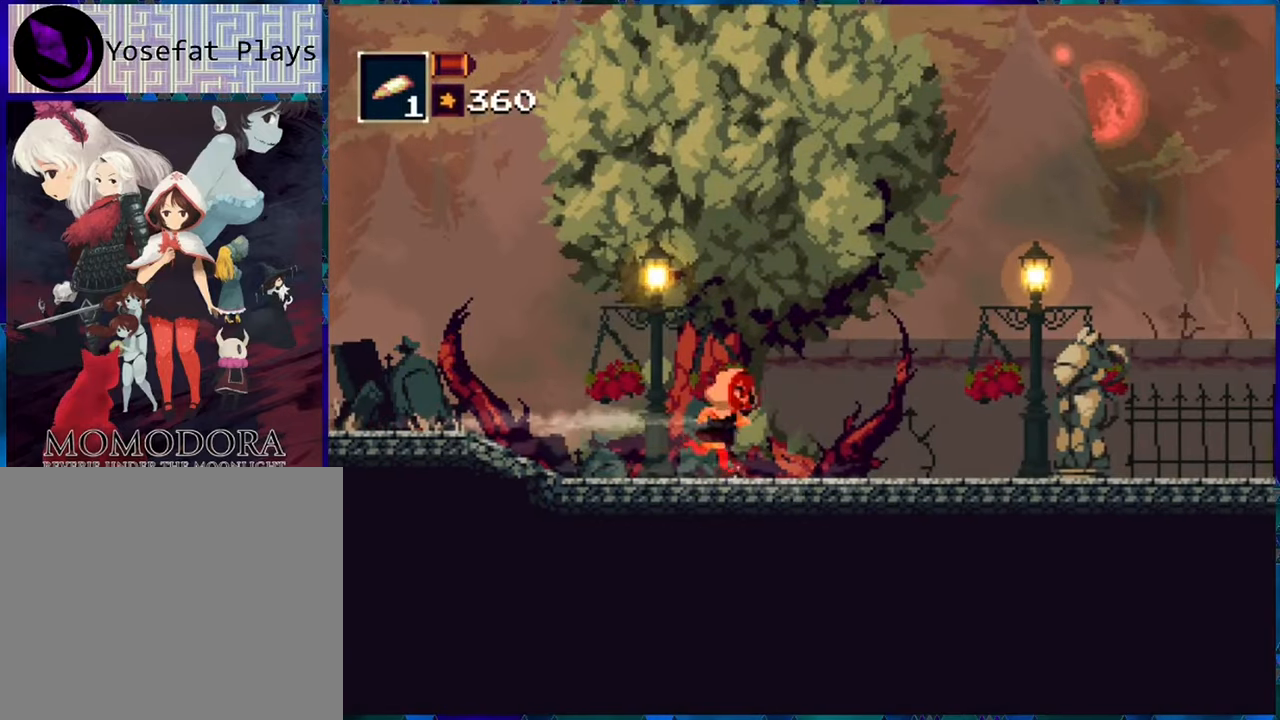
{"buttons": ["R1"], "left_stick": "center", "right_stick": "center", "events": [[167, "DPAD_RIGHT", "up"], [217, "R1", "up"], [317, "R1", "down"]]}
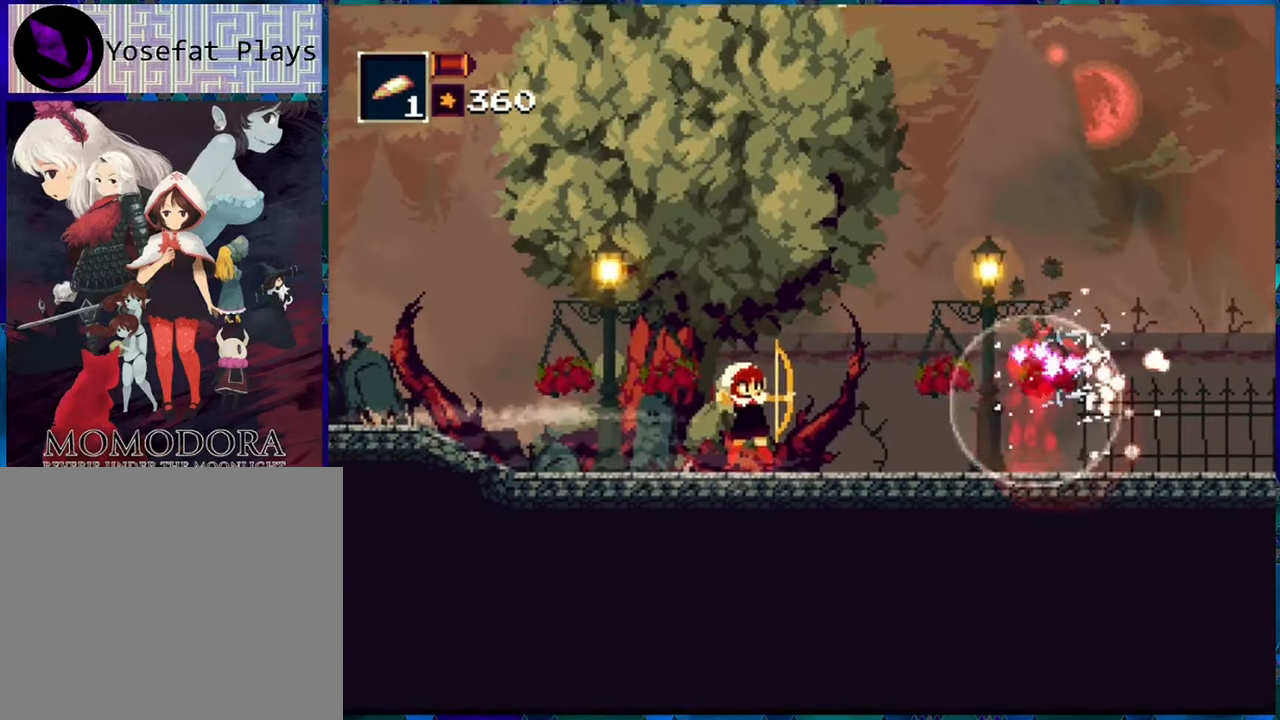
{"buttons": ["R1", "DPAD_RIGHT"], "left_stick": "center", "right_stick": "center", "events": [[400, "DPAD_RIGHT", "down"]]}
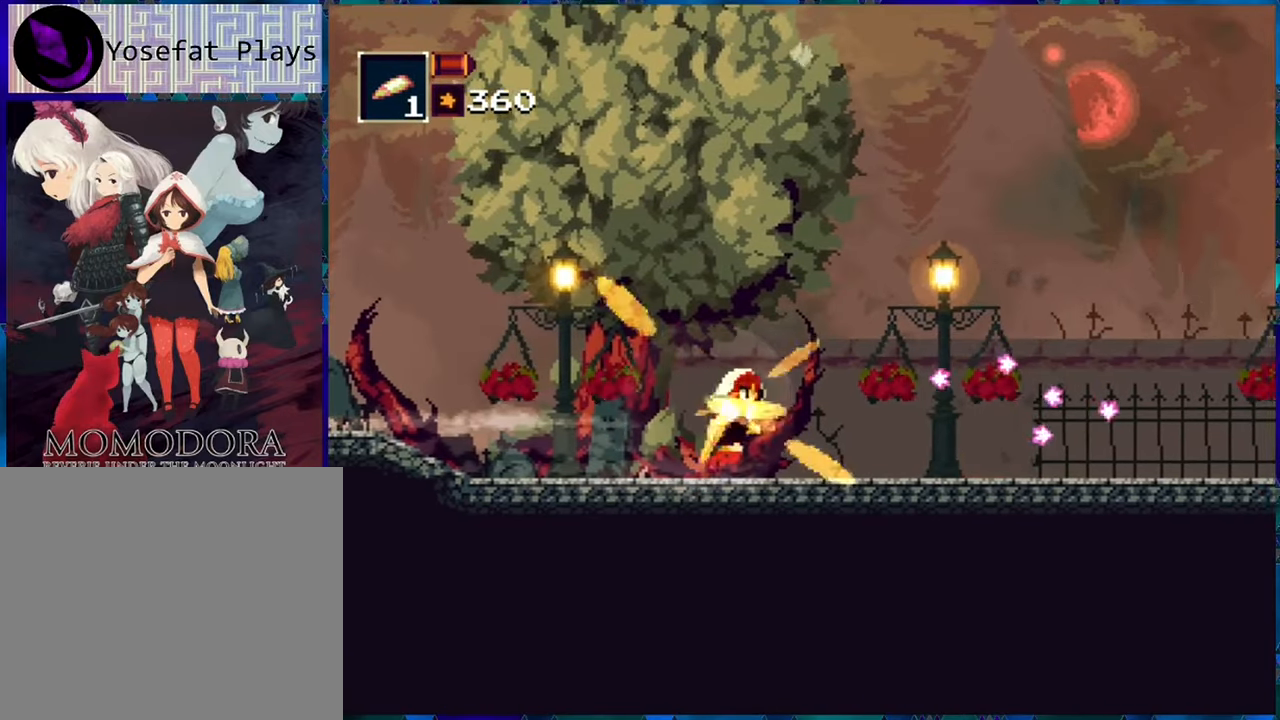
{"buttons": ["R1", "DPAD_RIGHT"], "left_stick": "center", "right_stick": "center", "events": []}
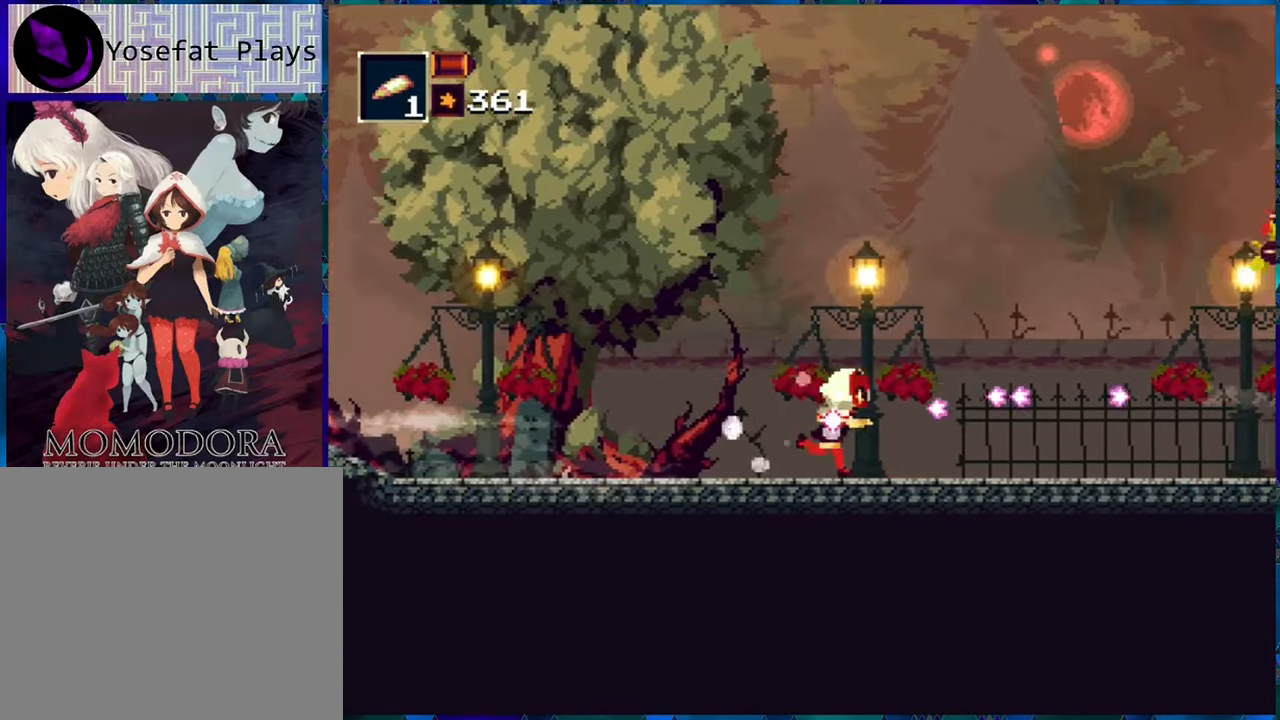
{"buttons": ["R1", "DPAD_LEFT"], "left_stick": "center", "right_stick": "center", "events": [[333, "DPAD_RIGHT", "up"], [433, "DPAD_LEFT", "down"]]}
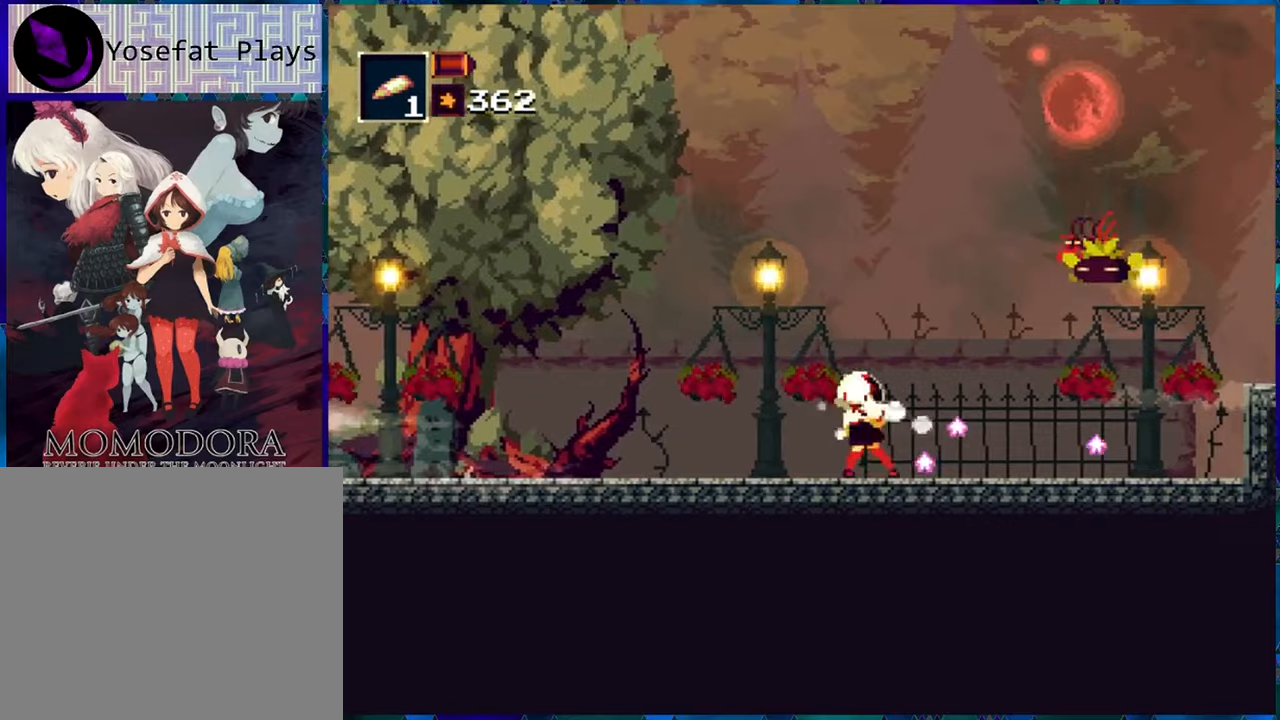
{"buttons": ["R1", "DPAD_RIGHT"], "left_stick": "center", "right_stick": "center", "events": [[334, "DPAD_LEFT", "up"], [434, "DPAD_RIGHT", "down"]]}
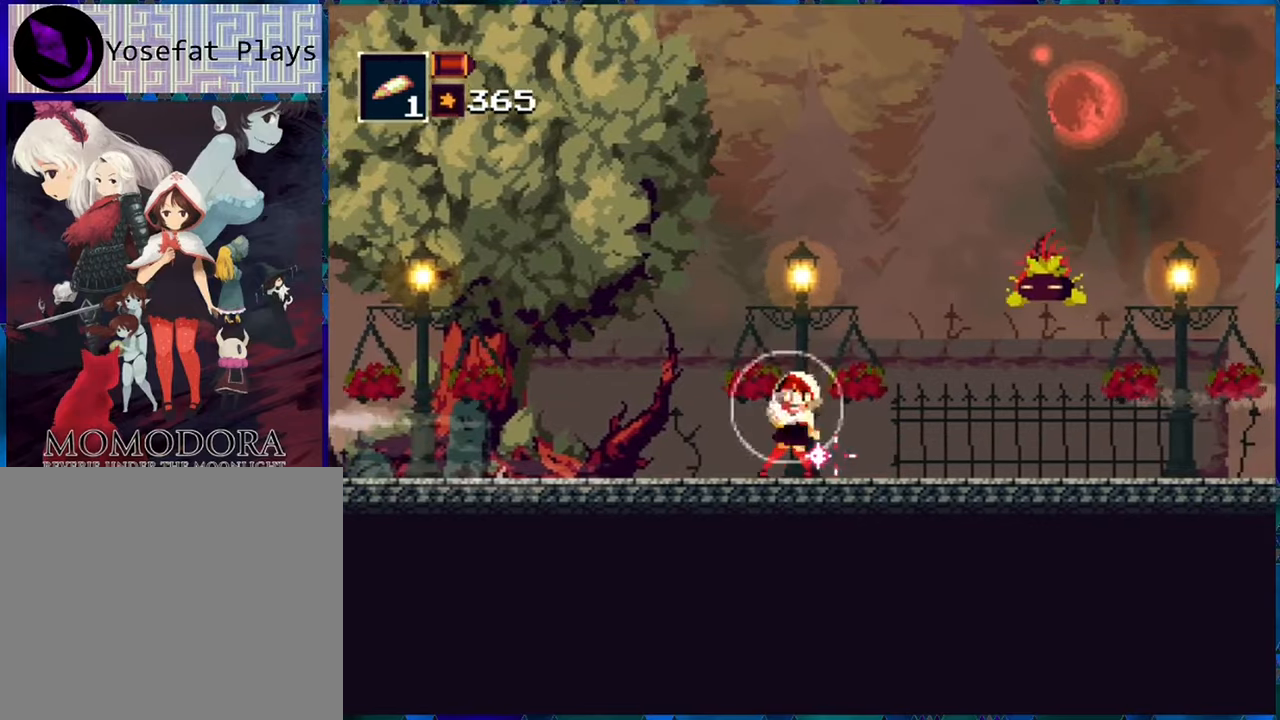
{"buttons": ["Y", "R1"], "left_stick": "center", "right_stick": "center", "events": [[84, "DPAD_RIGHT", "up"], [234, "B", "down"], [384, "B", "up"], [467, "Y", "down"]]}
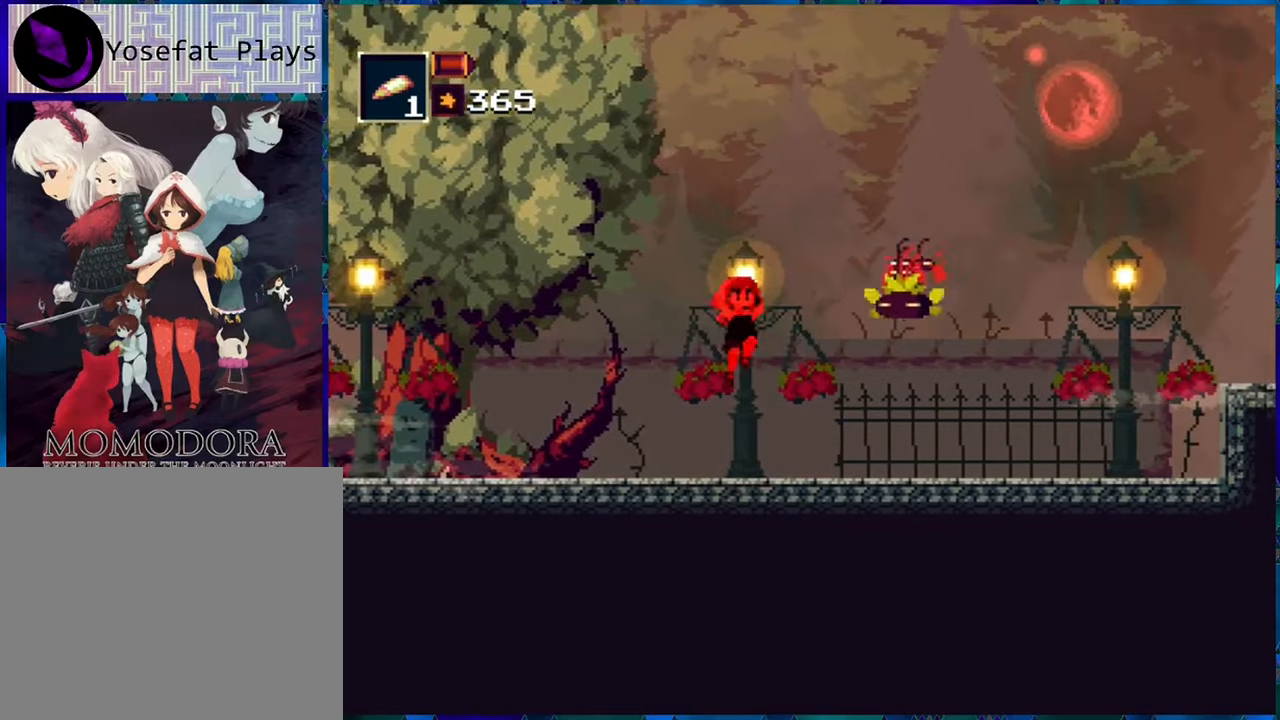
{"buttons": ["R1", "DPAD_LEFT"], "left_stick": "center", "right_stick": "center", "events": [[134, "Y", "up"], [400, "DPAD_LEFT", "down"]]}
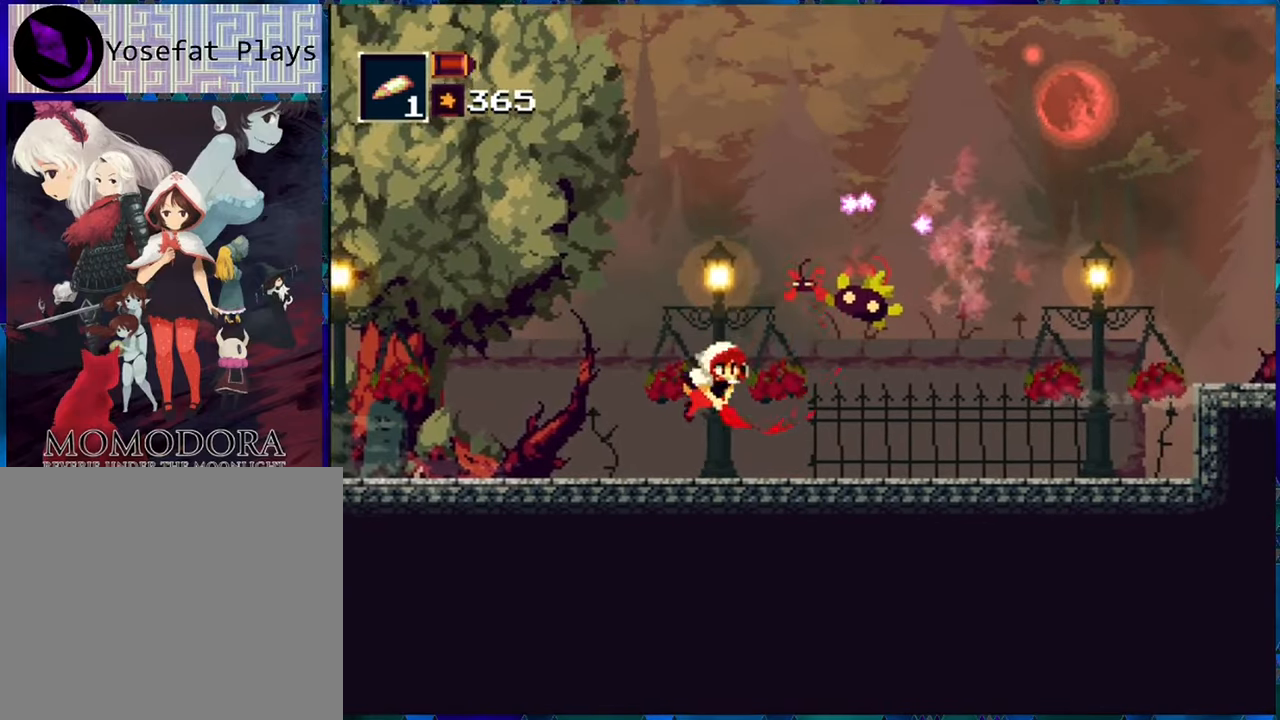
{"buttons": ["R1"], "left_stick": "center", "right_stick": "center", "events": [[234, "B", "down"], [300, "DPAD_LEFT", "up"], [367, "DPAD_RIGHT", "down"], [384, "B", "up"], [400, "R1", "up"], [450, "DPAD_RIGHT", "up"], [484, "R1", "down"]]}
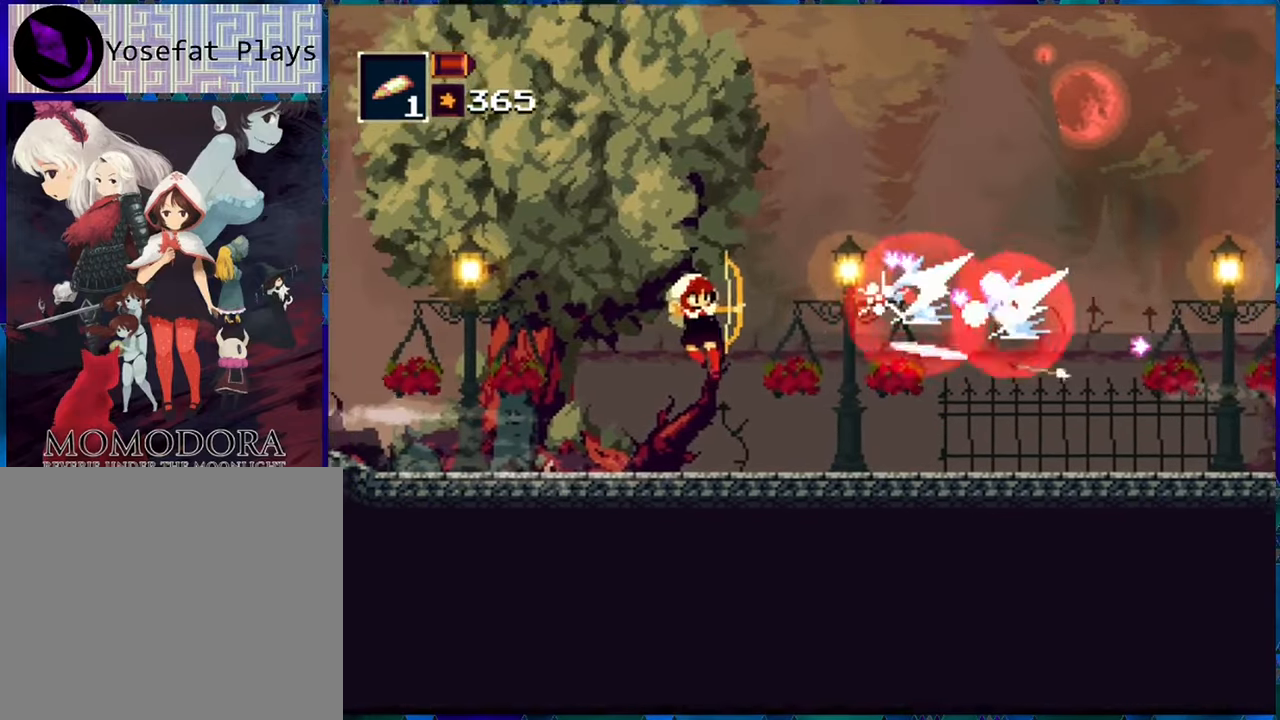
{"buttons": ["R1", "DPAD_RIGHT"], "left_stick": "center", "right_stick": "center", "events": [[450, "DPAD_RIGHT", "down"]]}
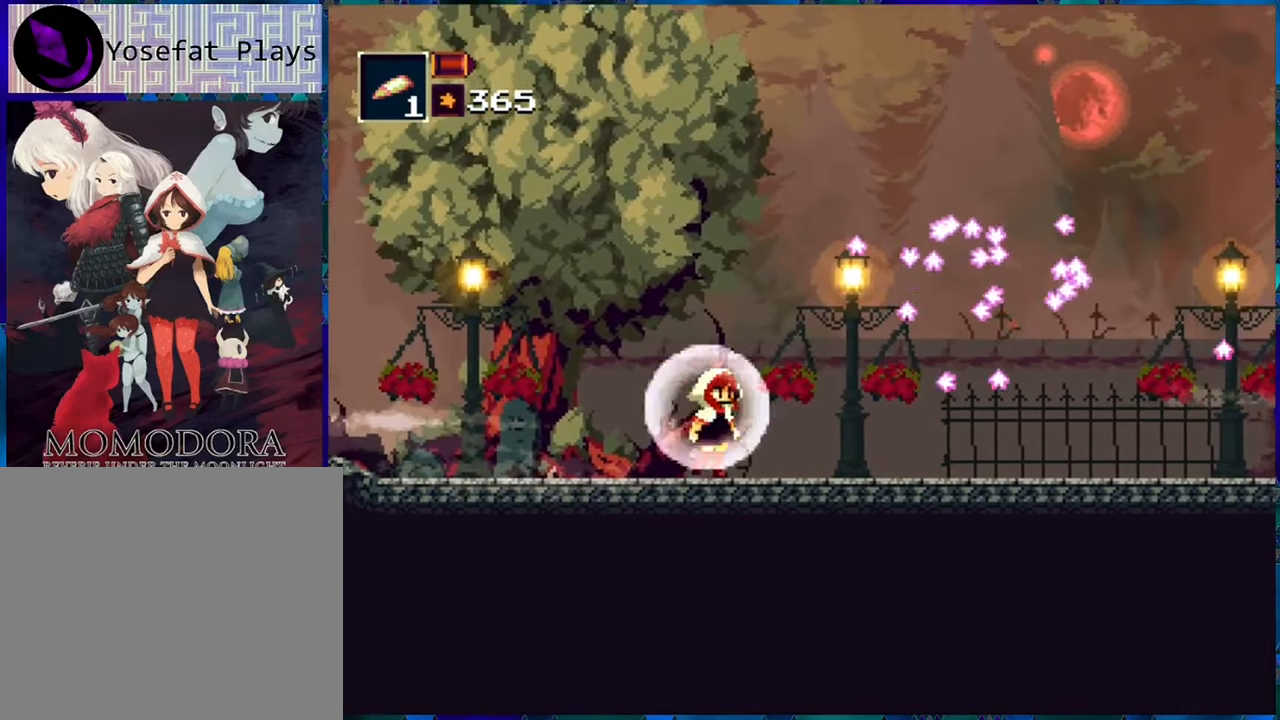
{"buttons": ["R1", "DPAD_RIGHT"], "left_stick": "center", "right_stick": "center", "events": []}
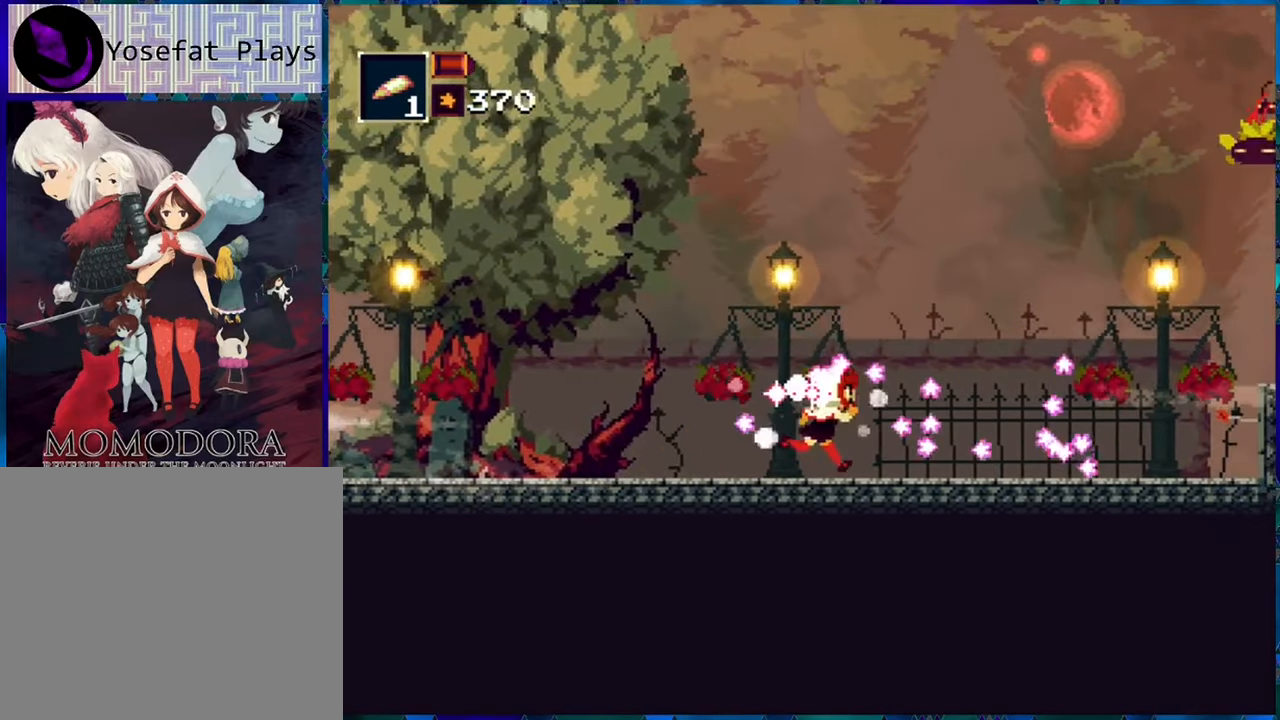
{"buttons": ["R1"], "left_stick": "center", "right_stick": "center", "events": [[367, "DPAD_RIGHT", "up"]]}
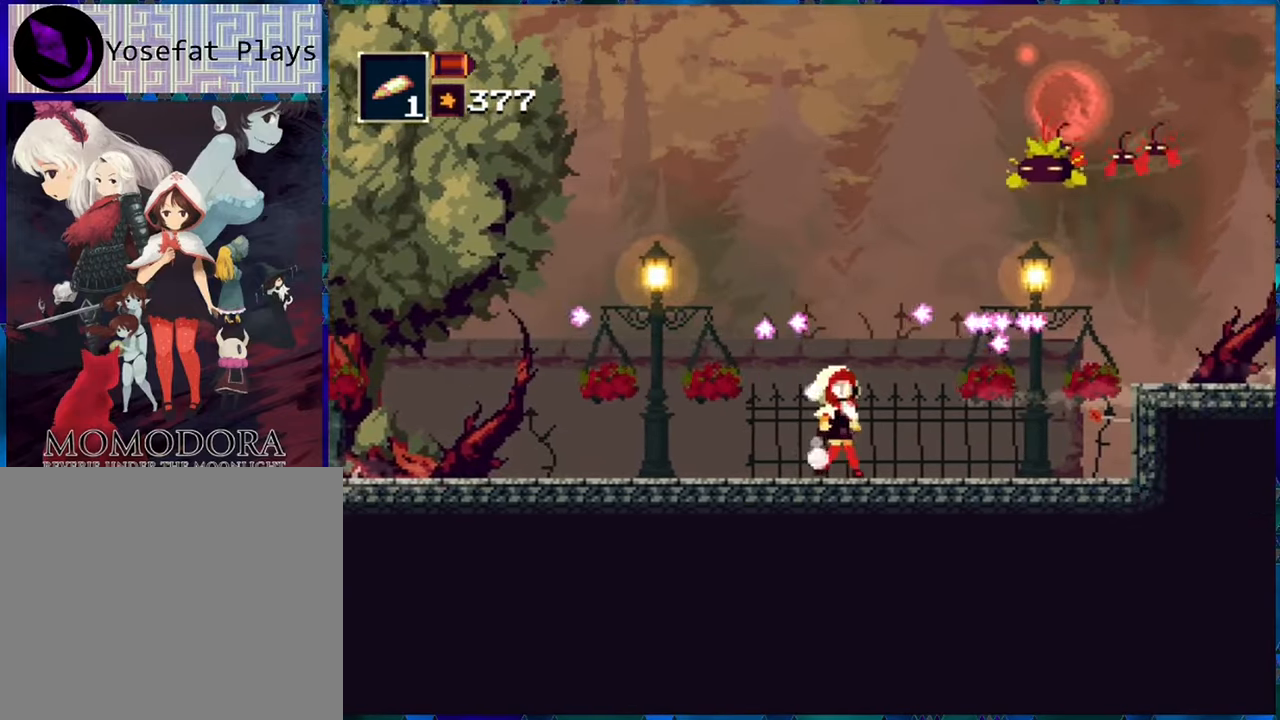
{"buttons": ["R1", "DPAD_LEFT"], "left_stick": "center", "right_stick": "center", "events": [[184, "DPAD_LEFT", "down"]]}
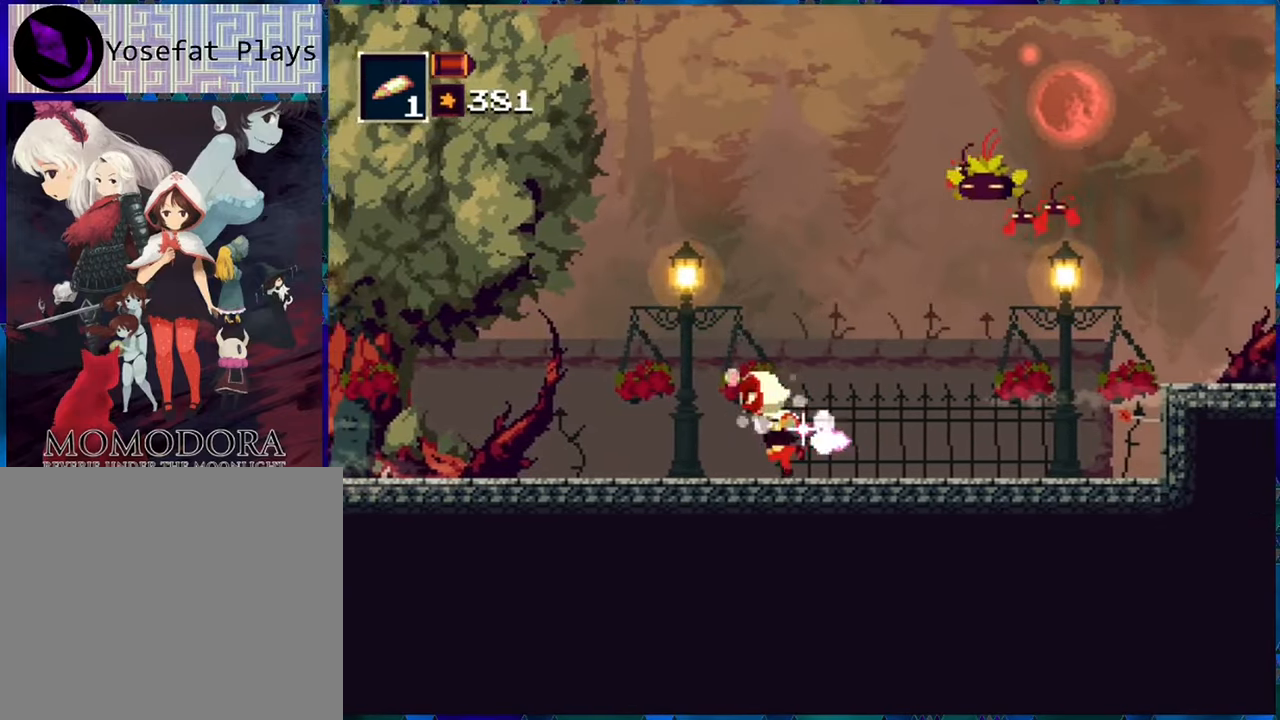
{"buttons": ["B", "R1"], "left_stick": "center", "right_stick": "center", "events": [[50, "B", "down"], [217, "DPAD_LEFT", "up"], [300, "DPAD_RIGHT", "down"], [350, "B", "up"], [417, "B", "down"], [467, "DPAD_RIGHT", "up"]]}
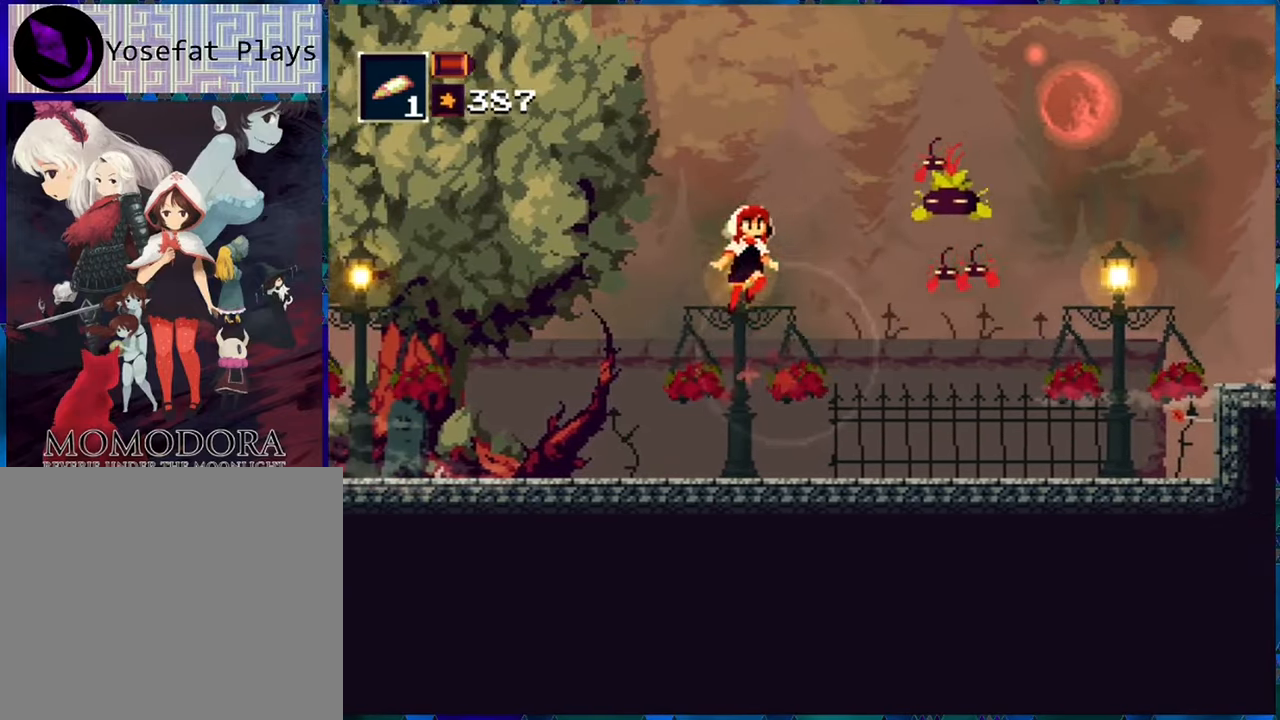
{"buttons": ["R1", "DPAD_LEFT"], "left_stick": "center", "right_stick": "center", "events": [[134, "Y", "down"], [250, "B", "up"], [317, "Y", "up"], [450, "DPAD_LEFT", "down"]]}
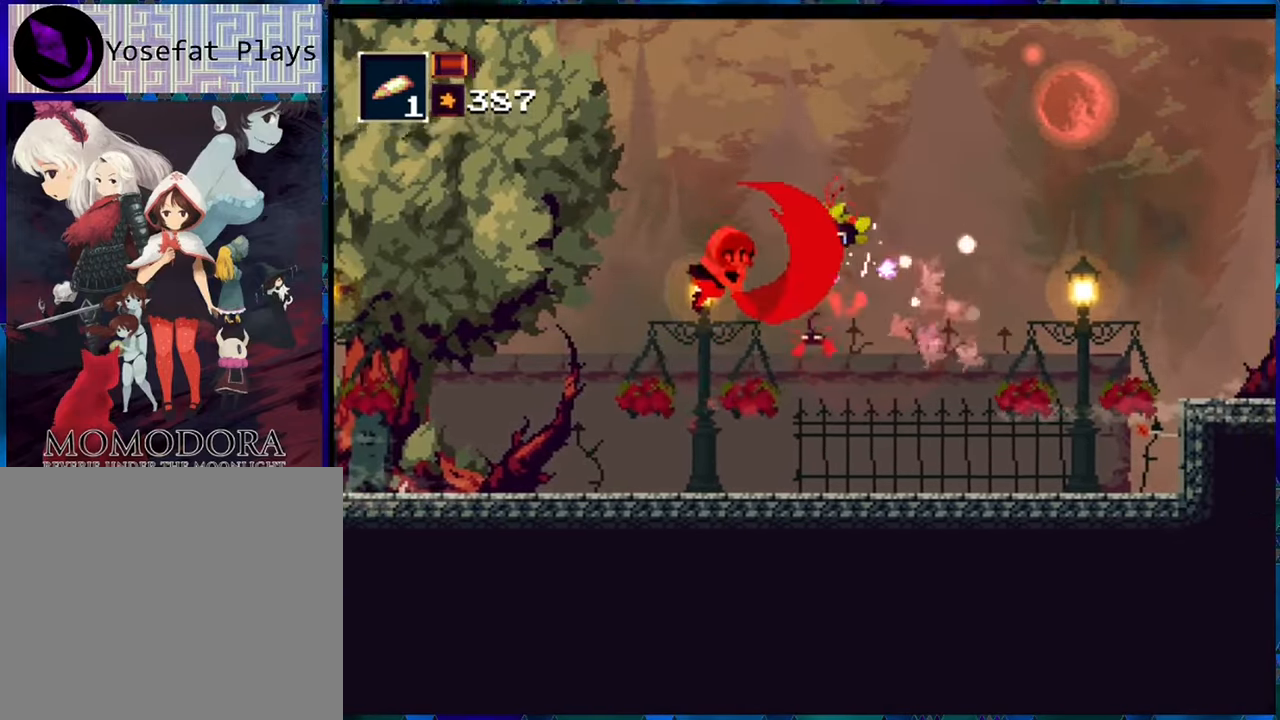
{"buttons": ["R1", "DPAD_LEFT"], "left_stick": "center", "right_stick": "center", "events": []}
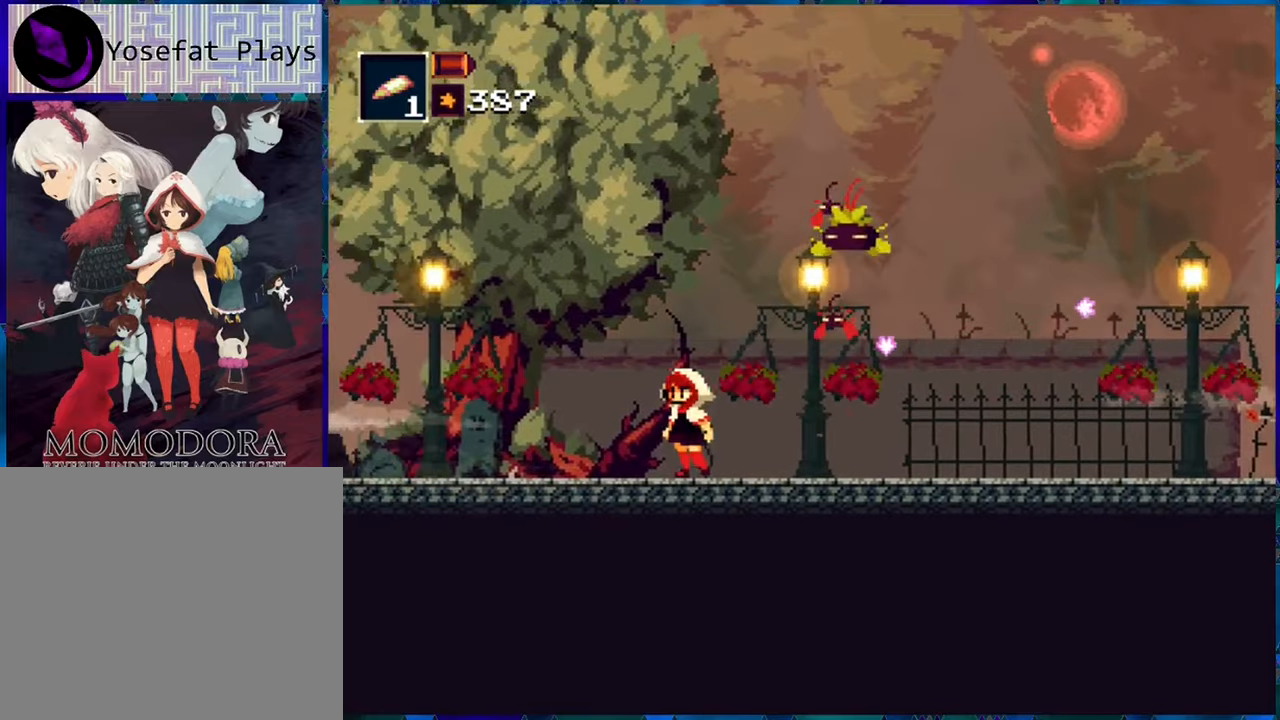
{"buttons": ["B", "R1", "DPAD_LEFT"], "left_stick": "center", "right_stick": "center", "events": [[133, "B", "down"], [366, "DPAD_LEFT", "up"], [433, "B", "up"], [433, "DPAD_LEFT", "down"], [483, "B", "down"]]}
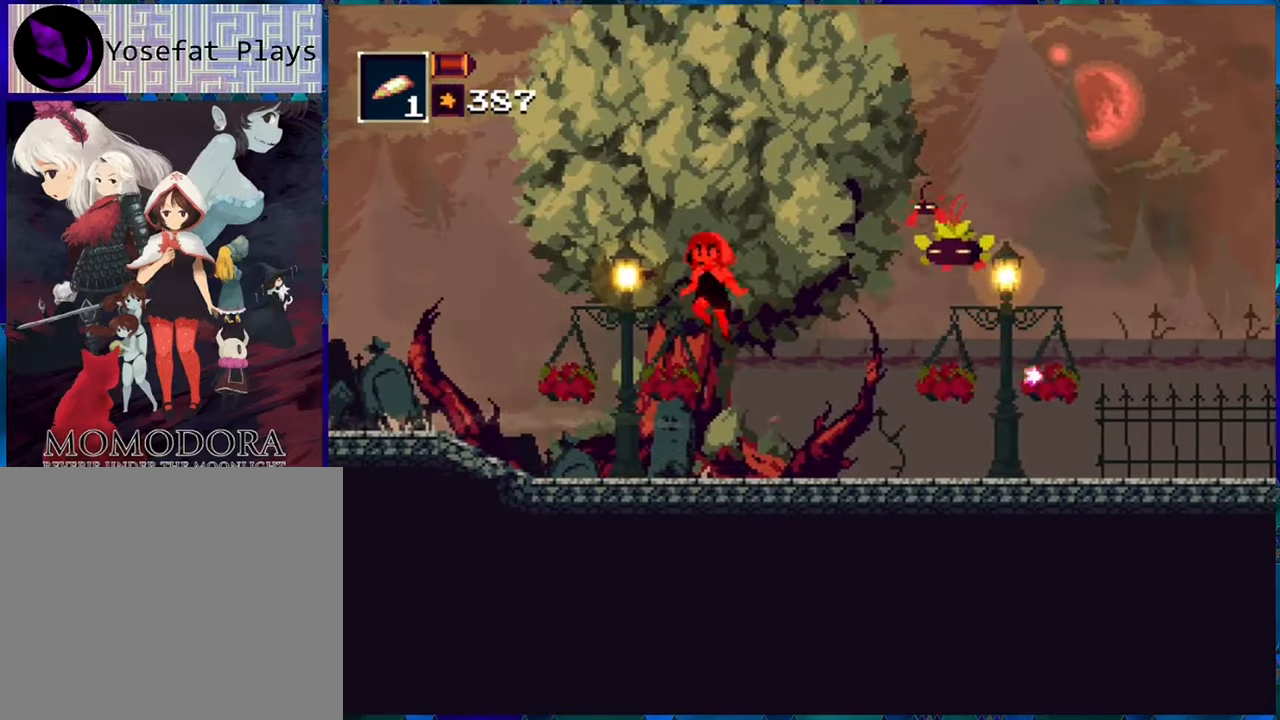
{"buttons": ["R1"], "left_stick": "center", "right_stick": "center", "events": [[100, "DPAD_LEFT", "up"], [133, "DPAD_RIGHT", "down"], [150, "B", "up"], [233, "R1", "up"], [266, "DPAD_RIGHT", "up"], [333, "R1", "down"]]}
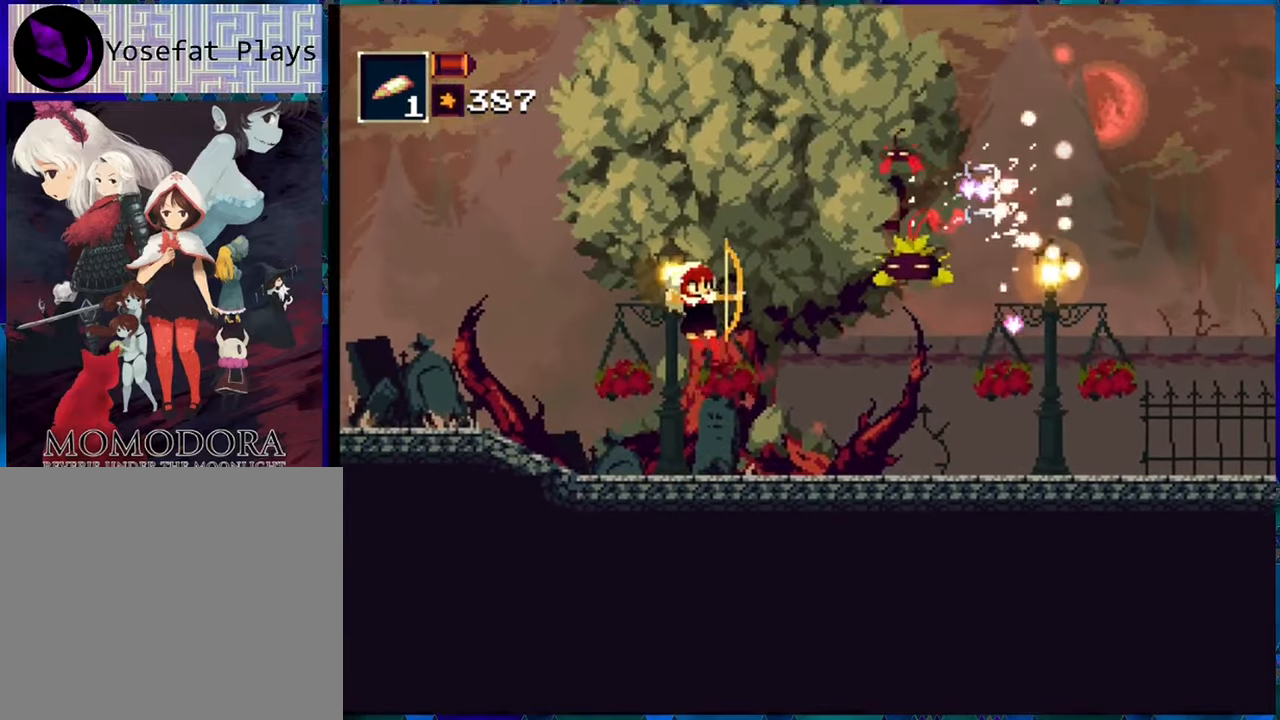
{"buttons": ["R1", "DPAD_RIGHT"], "left_stick": "center", "right_stick": "center", "events": [[116, "DPAD_RIGHT", "down"], [183, "DPAD_UP", "down"], [300, "DPAD_UP", "up"]]}
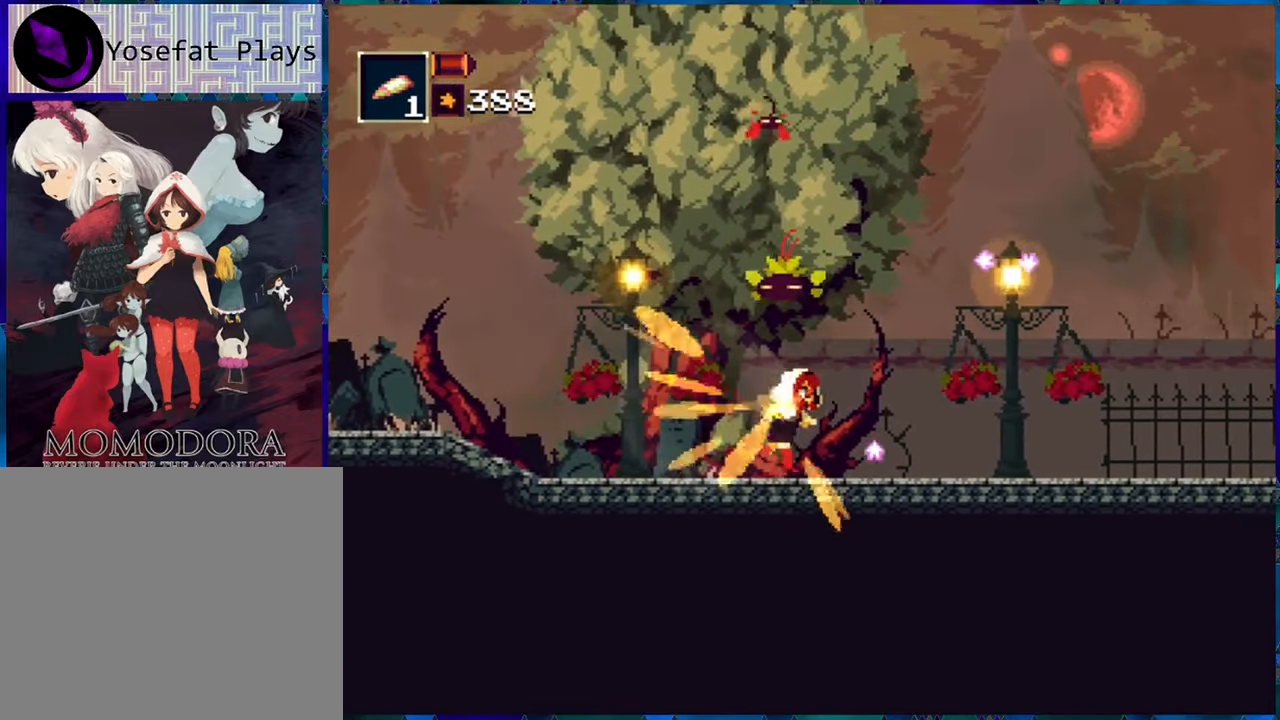
{"buttons": ["R1"], "left_stick": "center", "right_stick": "center", "events": [[200, "DPAD_RIGHT", "up"], [233, "DPAD_LEFT", "down"], [266, "B", "down"], [333, "DPAD_LEFT", "up"], [366, "Y", "down"], [416, "B", "up"], [450, "Y", "up"]]}
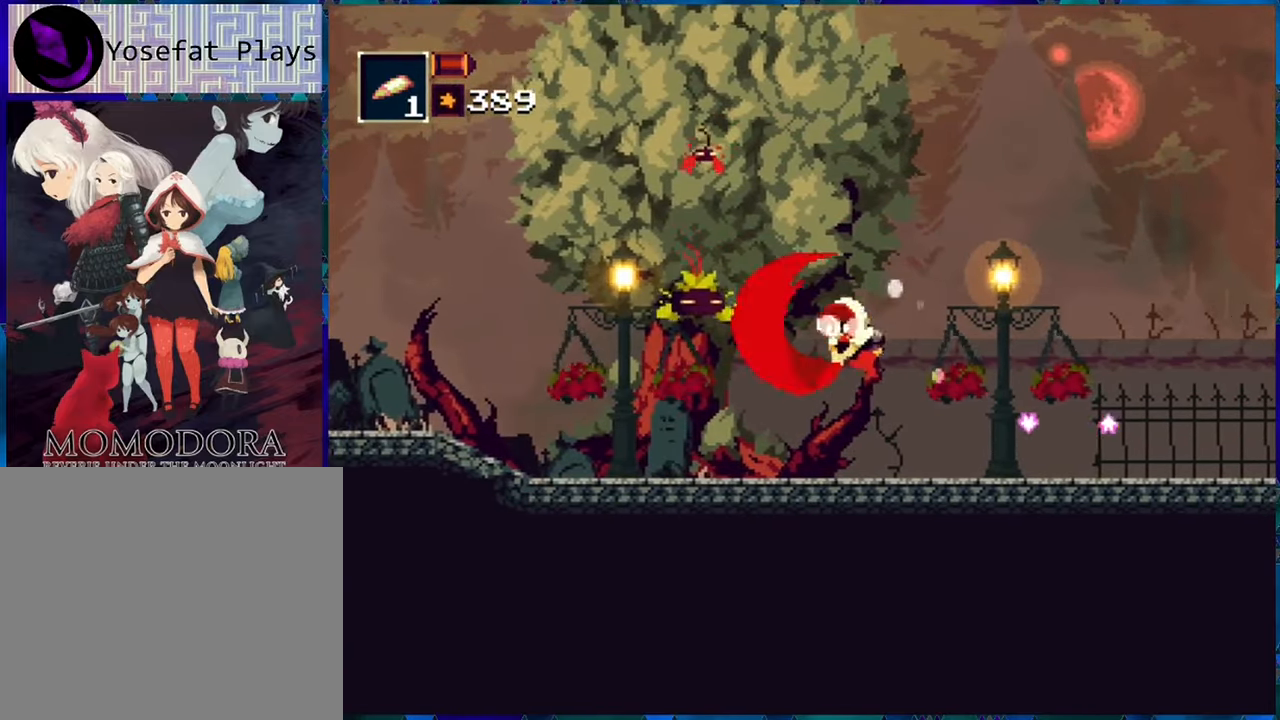
{"buttons": ["R1"], "left_stick": "center", "right_stick": "center", "events": [[33, "Y", "down"], [100, "Y", "up"], [150, "Y", "down"], [283, "Y", "up"]]}